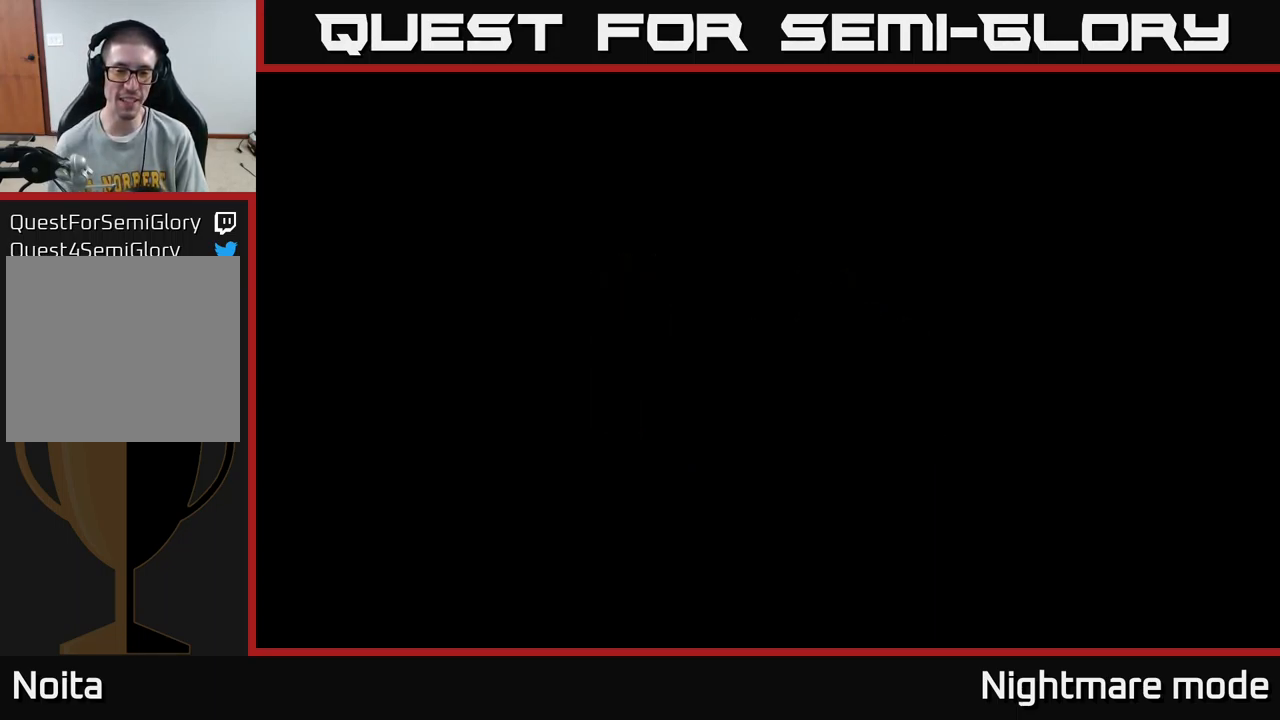
Gameplay with a controller (Xbox layout); each line is a JSON object with the inputs held at the frame after it. "events" lists button and stick changes between this image and that frame as [ms after this image, input, new state], when the widget could be followed in between.
{"buttons": [], "left_stick": "right", "right_stick": "center", "events": [[134, "left_stick", "right"]]}
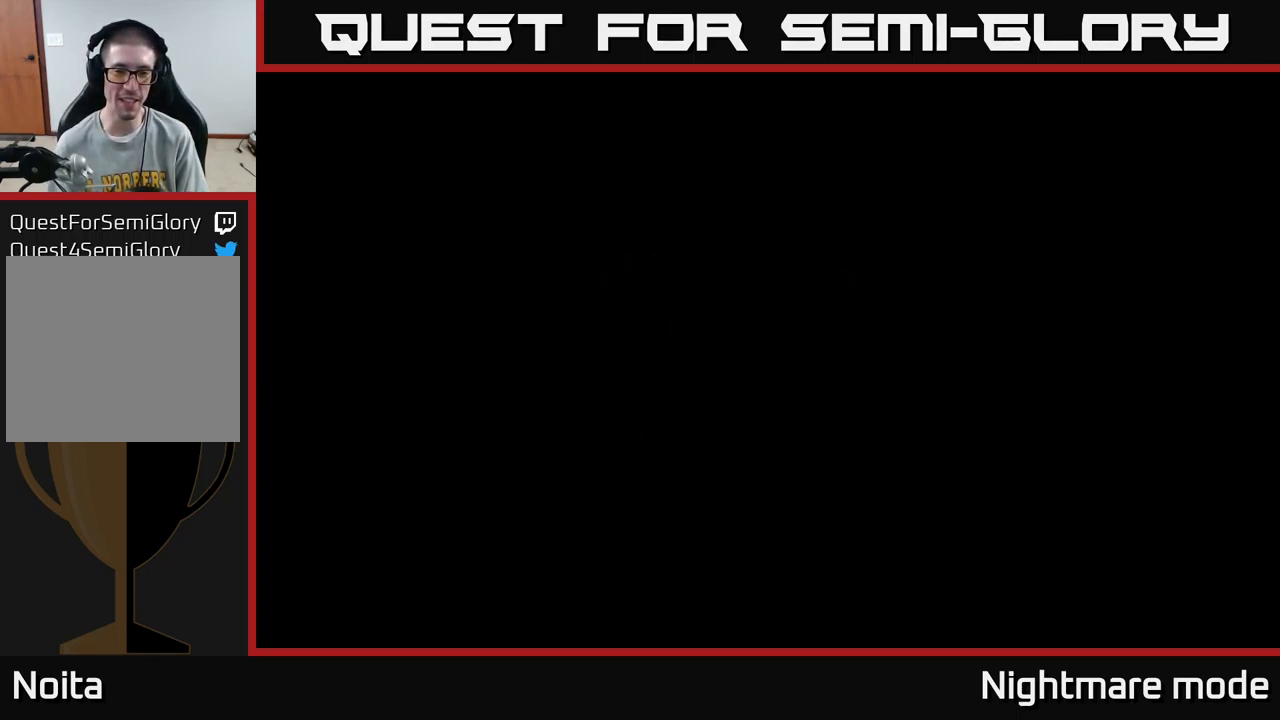
{"buttons": [], "left_stick": "right", "right_stick": "center", "events": [[234, "left_stick", "down-right"], [384, "left_stick", "right"]]}
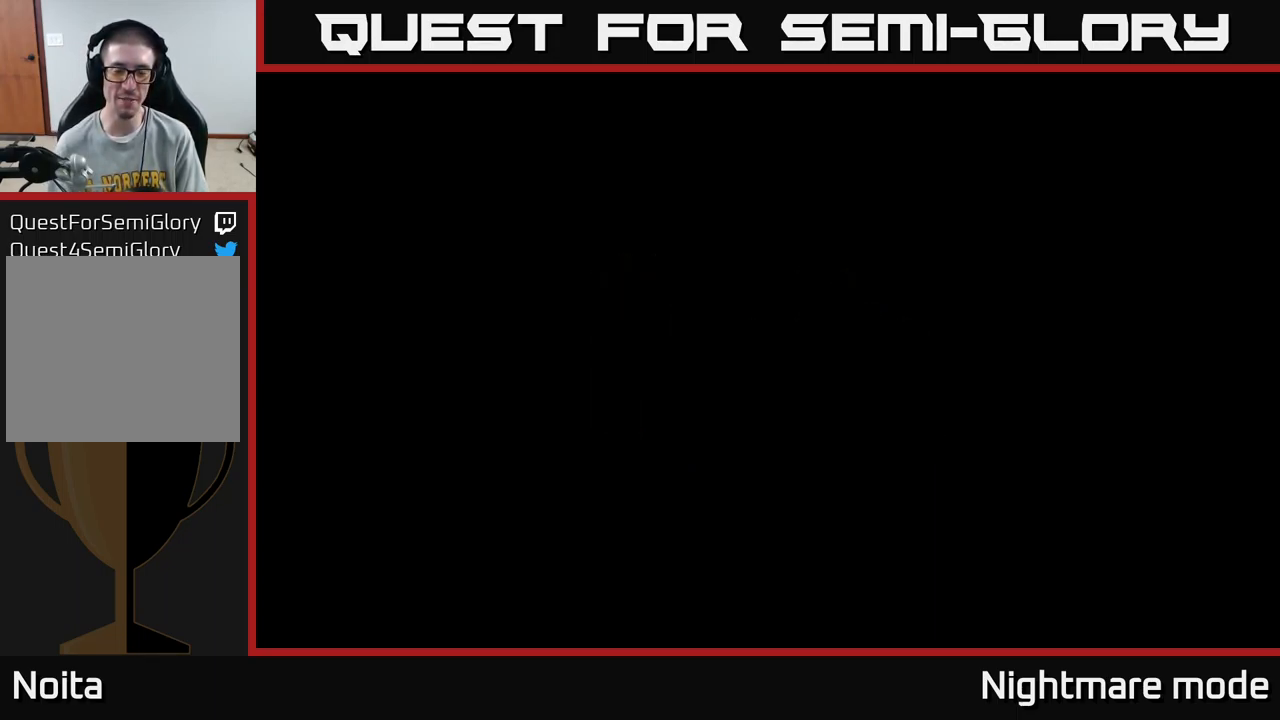
{"buttons": [], "left_stick": "center", "right_stick": "center", "events": [[467, "left_stick", "center"]]}
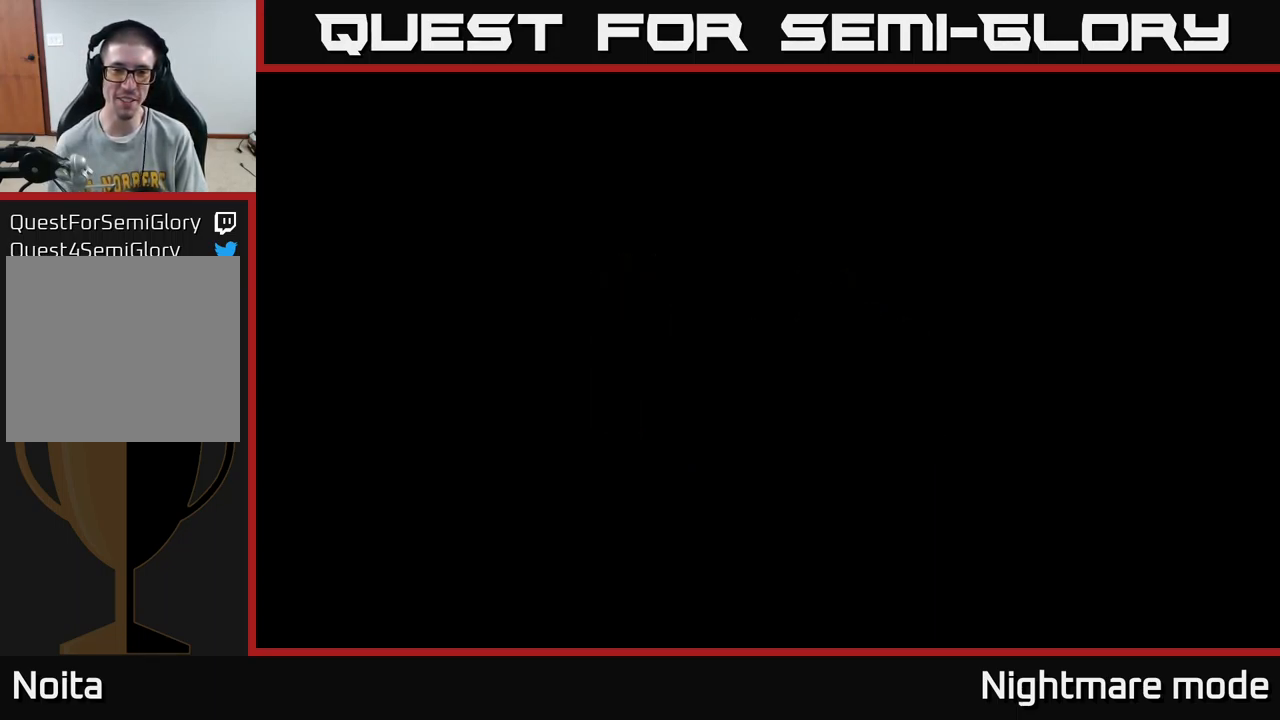
{"buttons": [], "left_stick": "right", "right_stick": "center", "events": [[217, "left_stick", "right"]]}
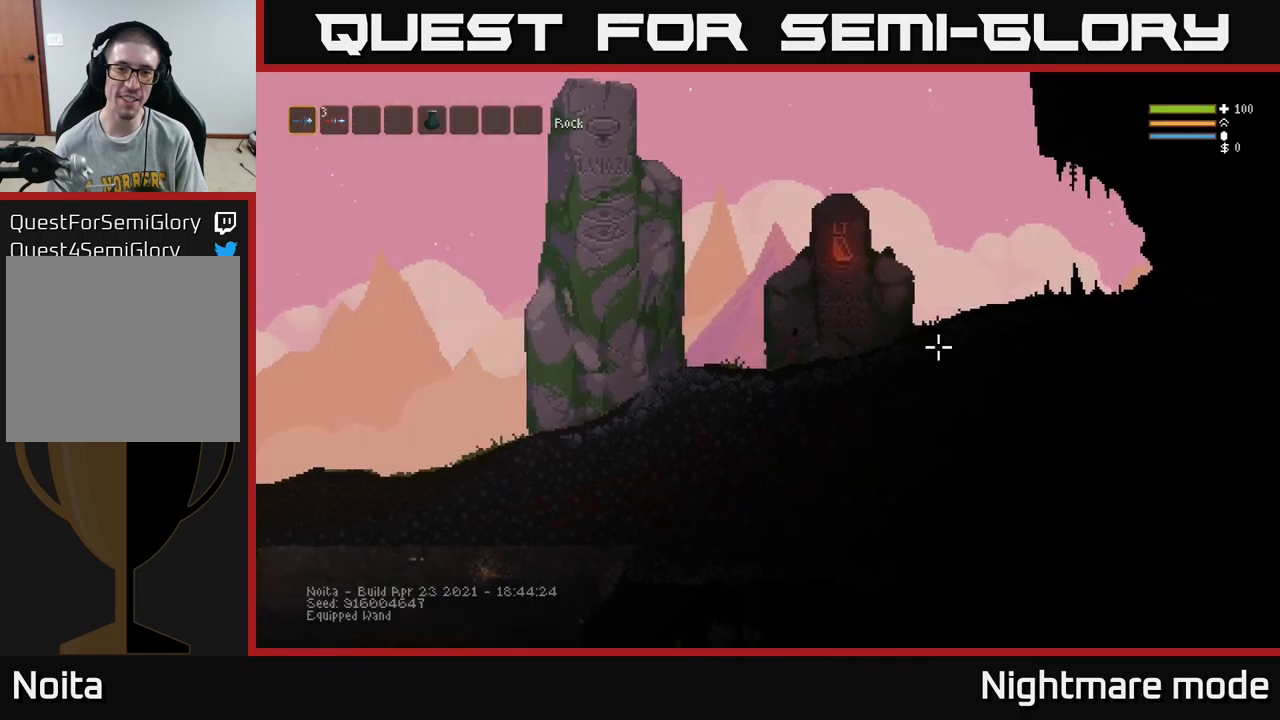
{"buttons": [], "left_stick": "right", "right_stick": "center", "events": [[33, "L2", "down"], [100, "L2", "up"]]}
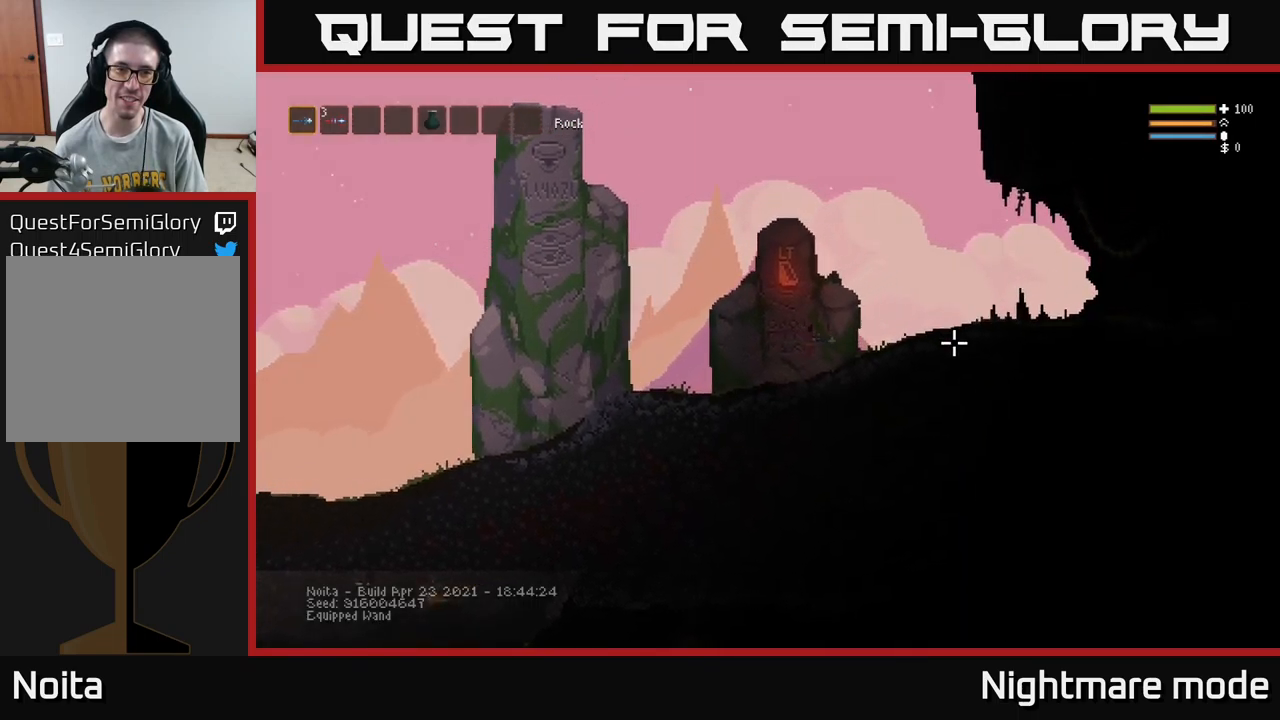
{"buttons": [], "left_stick": "center", "right_stick": "center", "events": [[133, "left_stick", "center"], [183, "SELECT", "down"], [333, "SELECT", "up"]]}
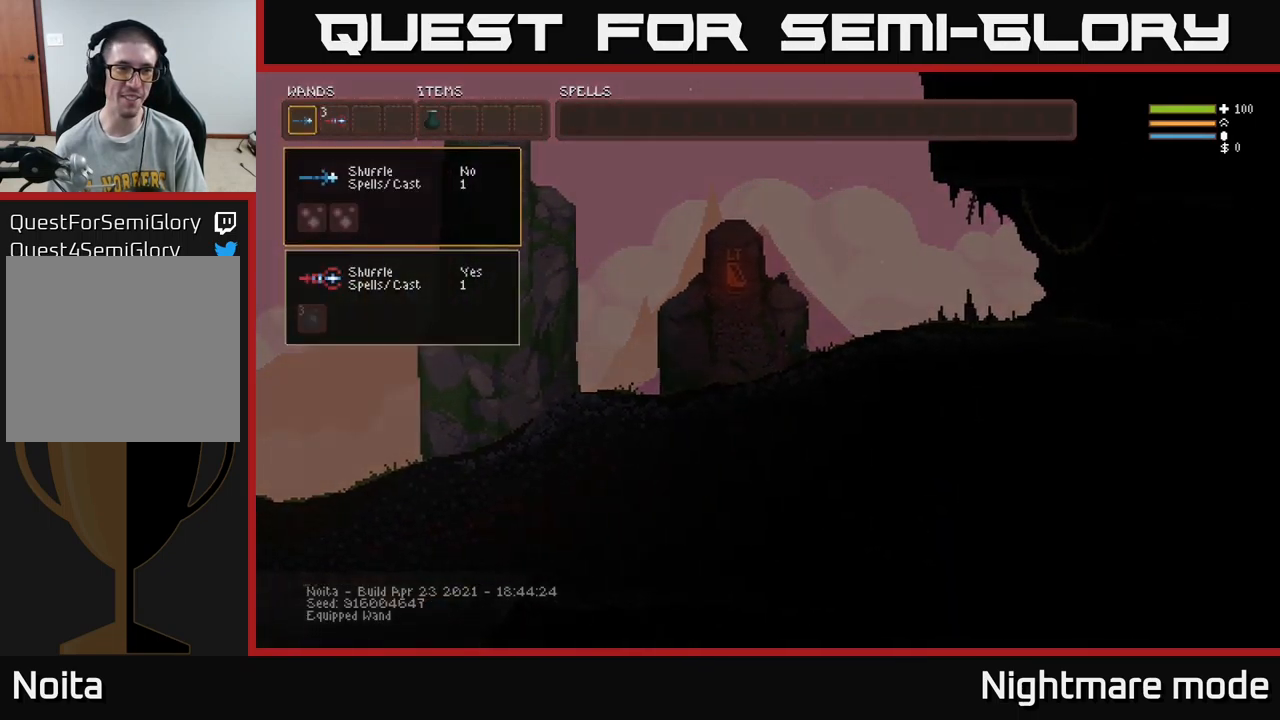
{"buttons": [], "left_stick": "center", "right_stick": "center", "events": [[267, "DPAD_UP", "down"], [367, "DPAD_UP", "up"]]}
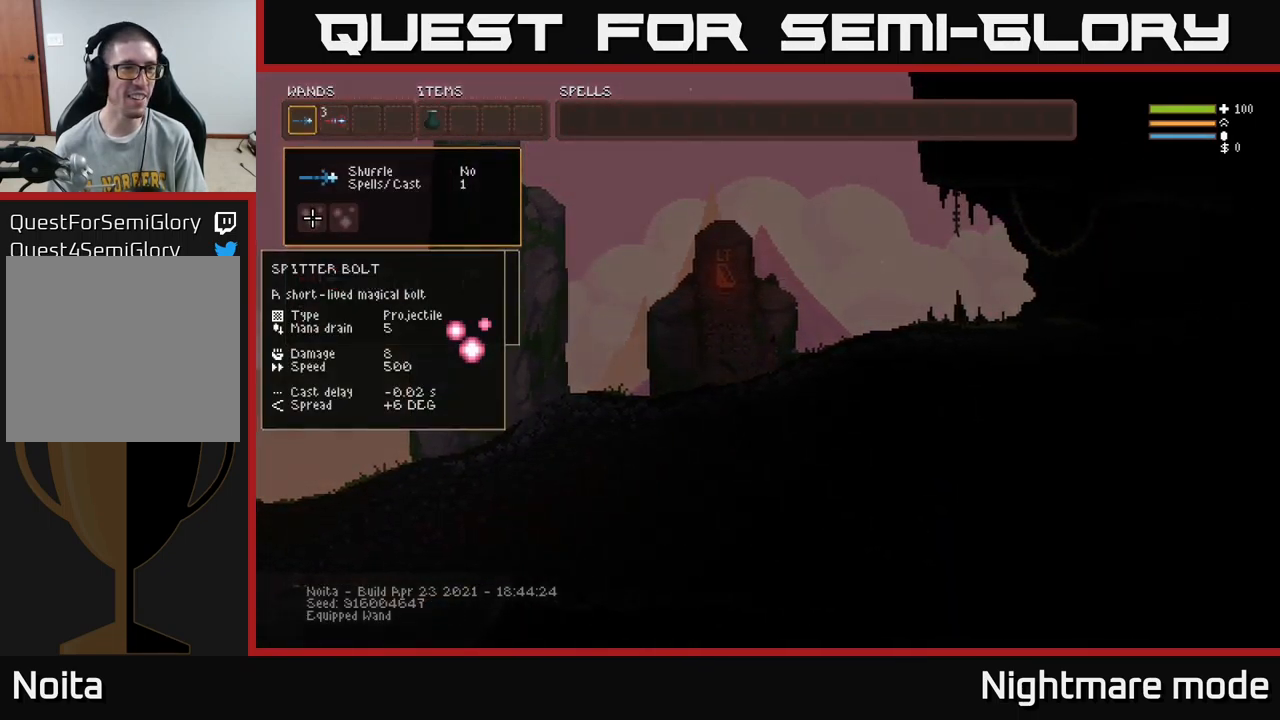
{"buttons": [], "left_stick": "center", "right_stick": "center", "events": [[133, "DPAD_UP", "down"], [233, "DPAD_UP", "up"], [317, "B", "down"], [383, "B", "up"], [383, "DPAD_RIGHT", "down"], [483, "DPAD_RIGHT", "up"]]}
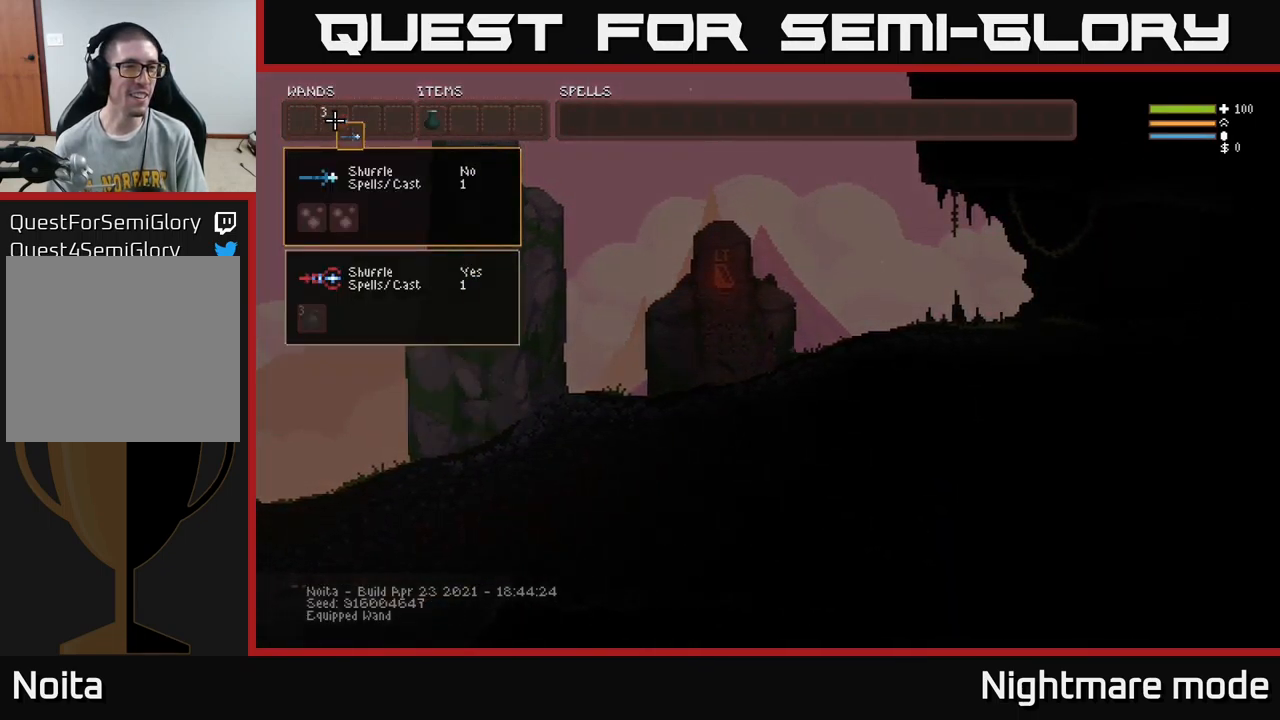
{"buttons": ["DPAD_LEFT"], "left_stick": "center", "right_stick": "center", "events": [[67, "DPAD_RIGHT", "down"], [150, "DPAD_RIGHT", "up"], [183, "DPAD_RIGHT", "down"], [233, "DPAD_RIGHT", "up"], [317, "B", "down"], [433, "B", "up"], [433, "DPAD_LEFT", "down"]]}
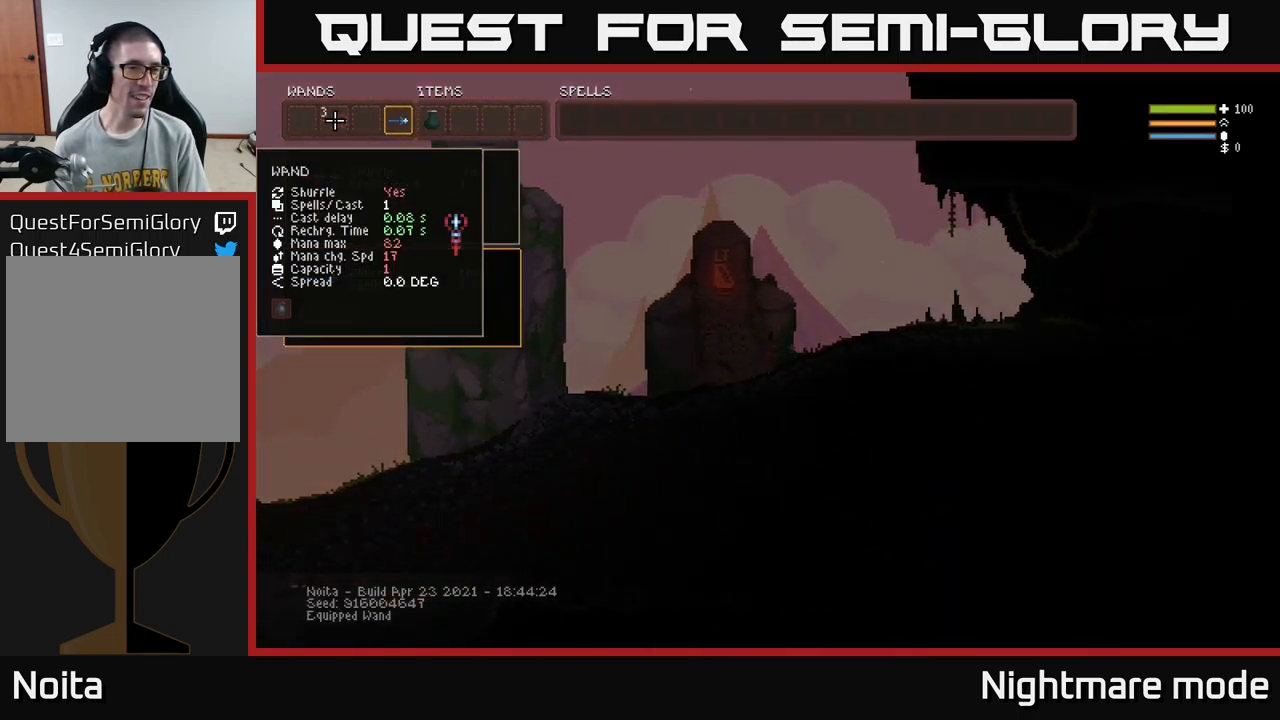
{"buttons": [], "left_stick": "center", "right_stick": "center", "events": [[17, "DPAD_LEFT", "up"], [183, "B", "down"], [267, "B", "up"], [267, "DPAD_RIGHT", "down"], [333, "B", "down"], [383, "DPAD_RIGHT", "up"], [433, "B", "up"]]}
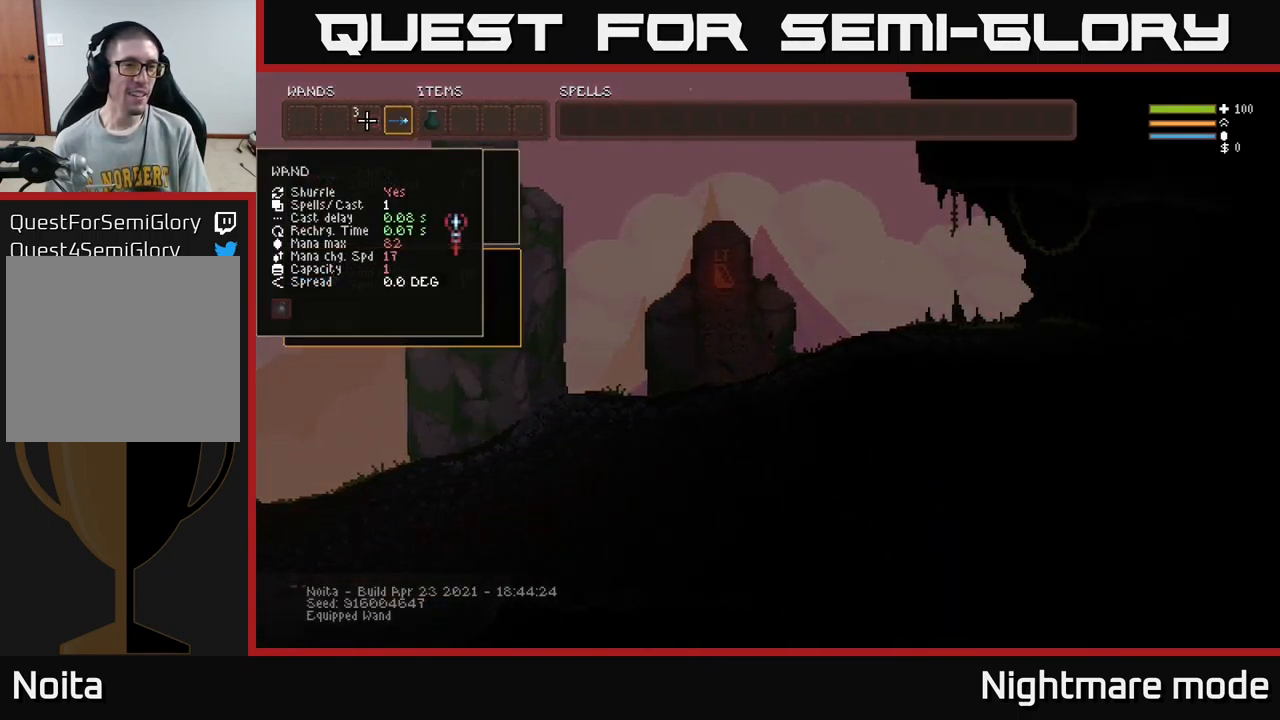
{"buttons": [], "left_stick": "right", "right_stick": "right", "events": [[17, "SELECT", "down"], [117, "SELECT", "up"], [250, "right_stick", "right"], [300, "left_stick", "right"]]}
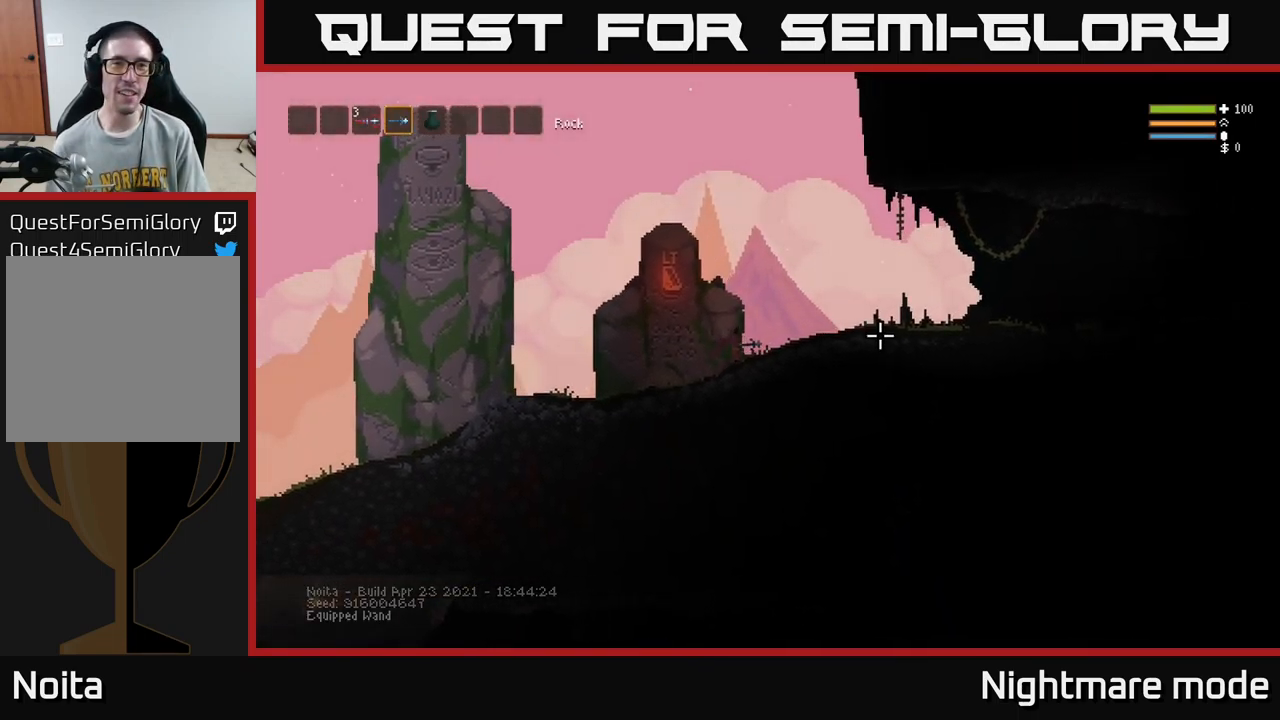
{"buttons": [], "left_stick": "right", "right_stick": "right", "events": [[217, "L2", "down"], [300, "L2", "up"]]}
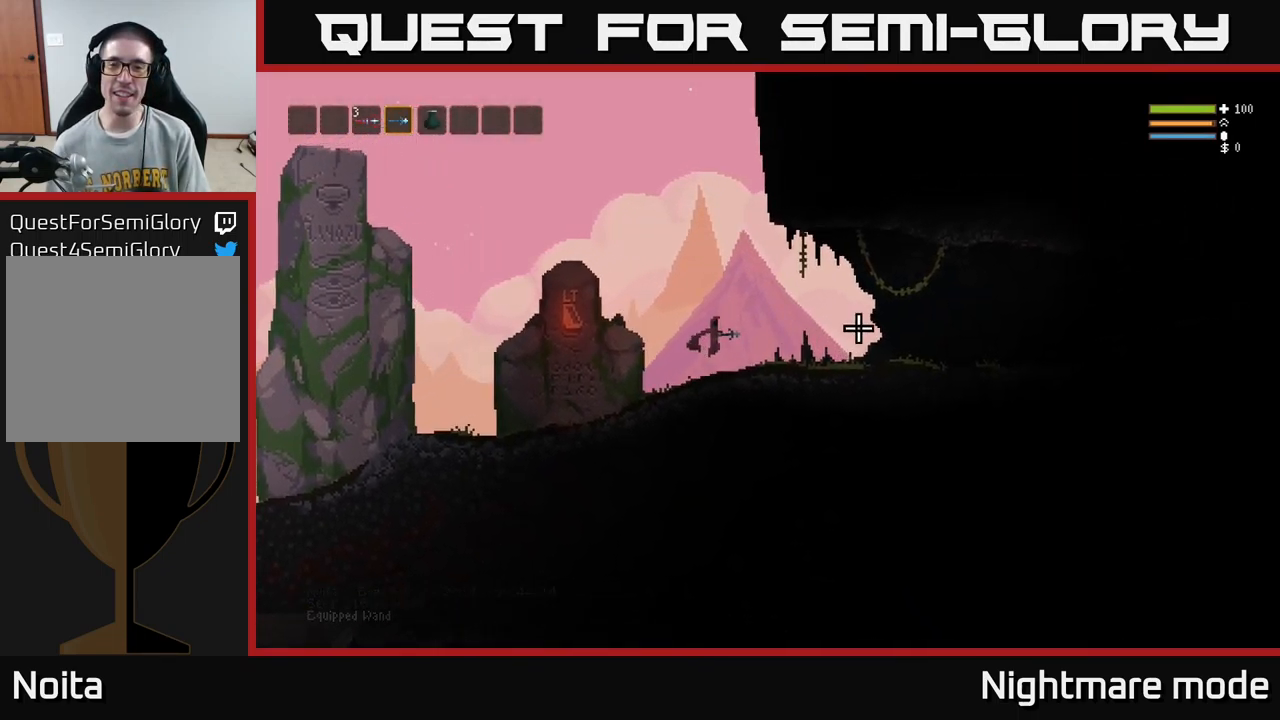
{"buttons": [], "left_stick": "right", "right_stick": "right", "events": [[317, "L2", "down"], [433, "L2", "up"]]}
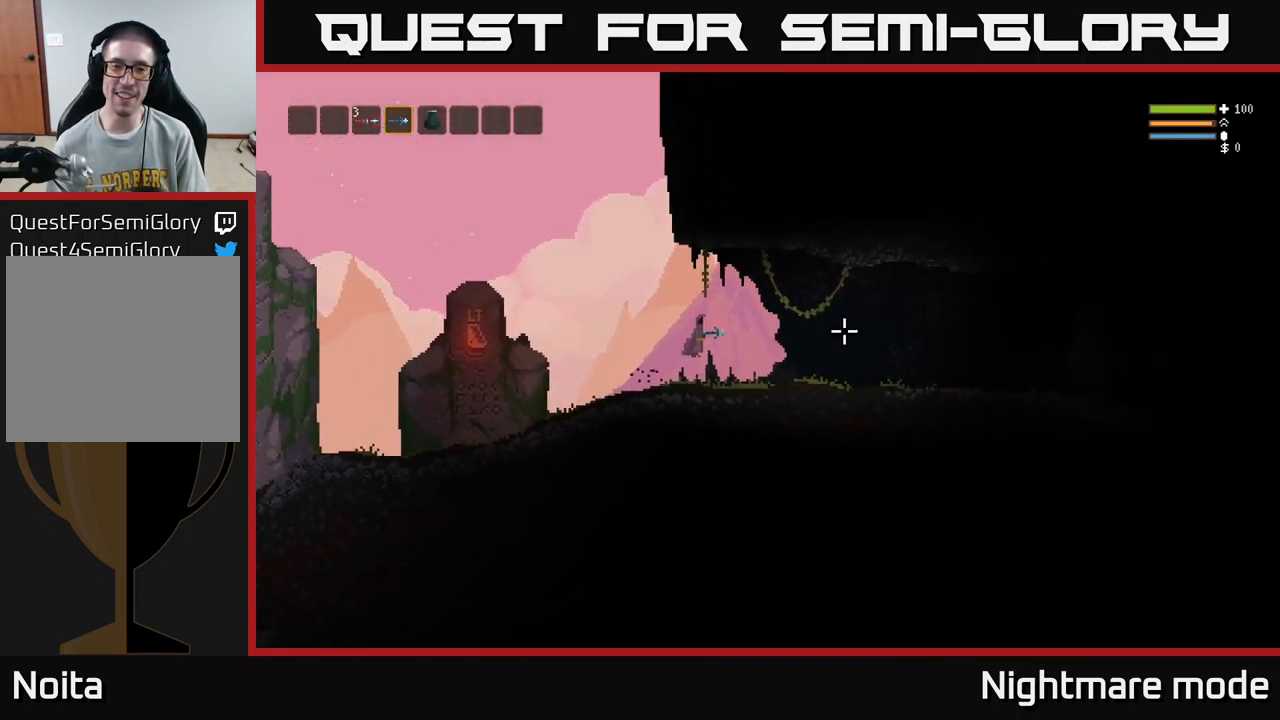
{"buttons": ["L2"], "left_stick": "right", "right_stick": "right", "events": [[516, "L2", "down"]]}
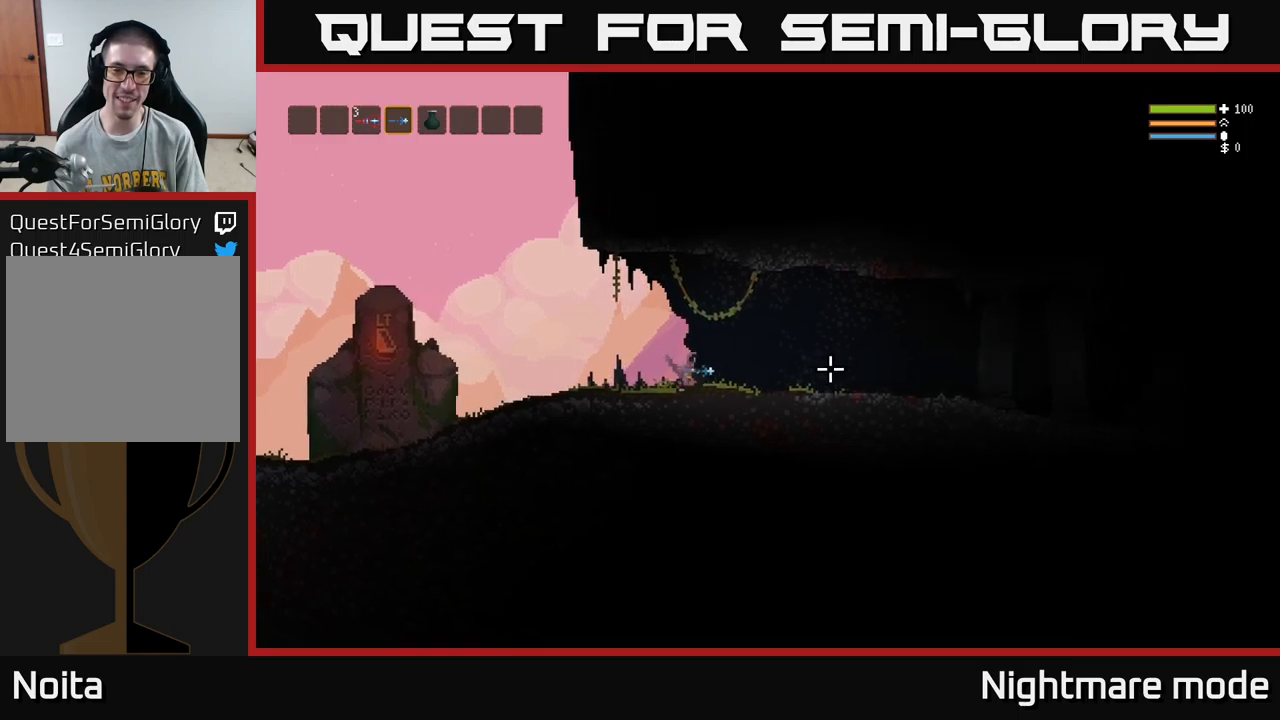
{"buttons": [], "left_stick": "right", "right_stick": "right", "events": [[83, "L2", "up"]]}
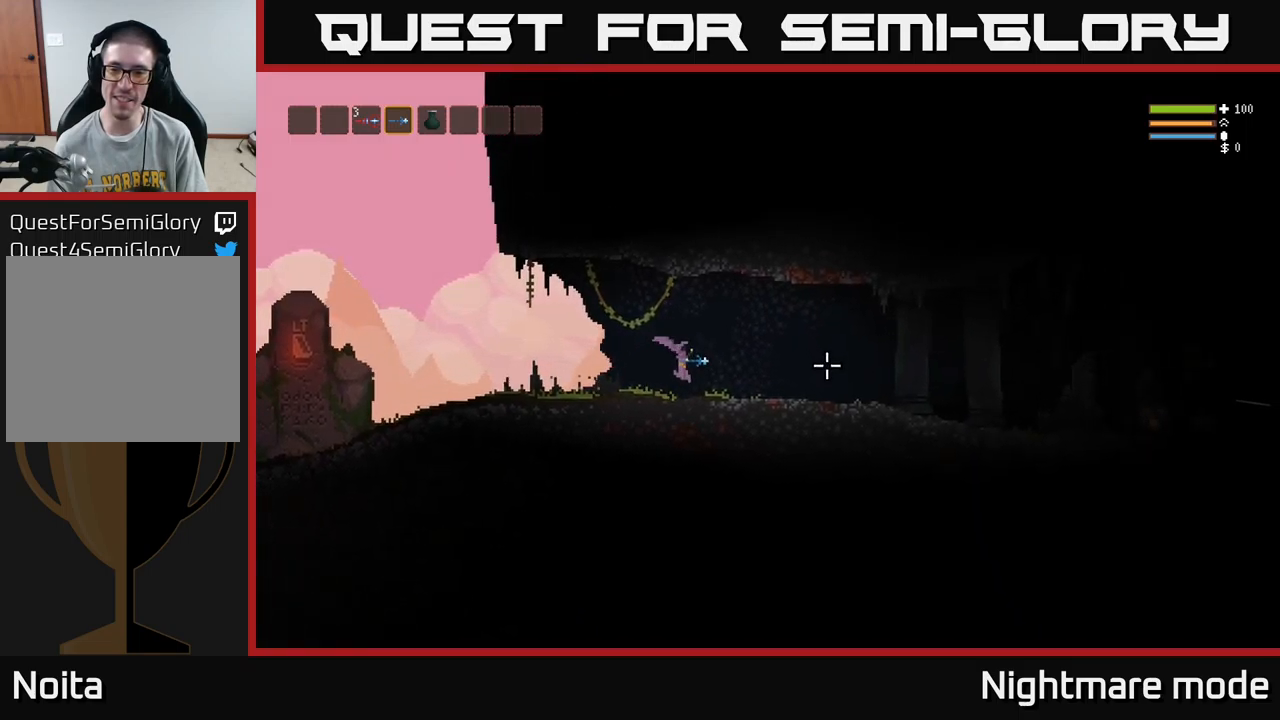
{"buttons": [], "left_stick": "right", "right_stick": "right", "events": [[150, "L2", "down"], [233, "L2", "up"]]}
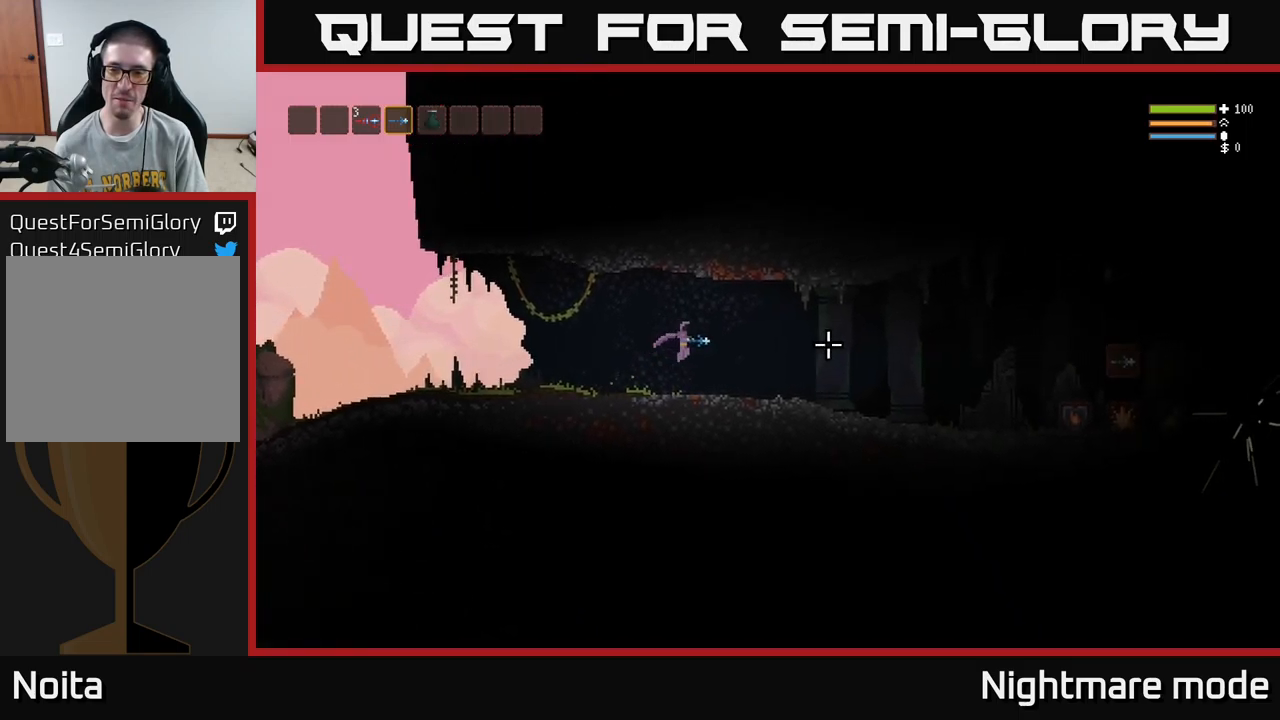
{"buttons": [], "left_stick": "right", "right_stick": "right", "events": [[300, "L2", "down"], [400, "L2", "up"]]}
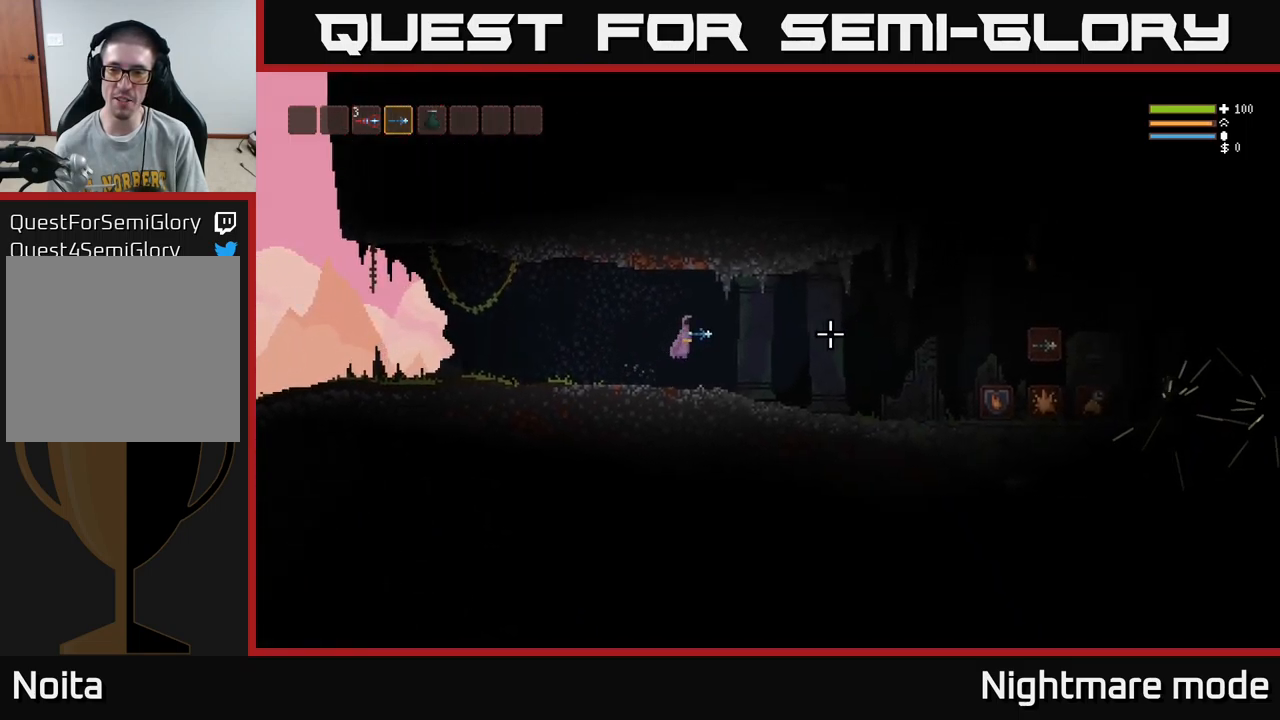
{"buttons": [], "left_stick": "right", "right_stick": "center", "events": [[367, "right_stick", "center"]]}
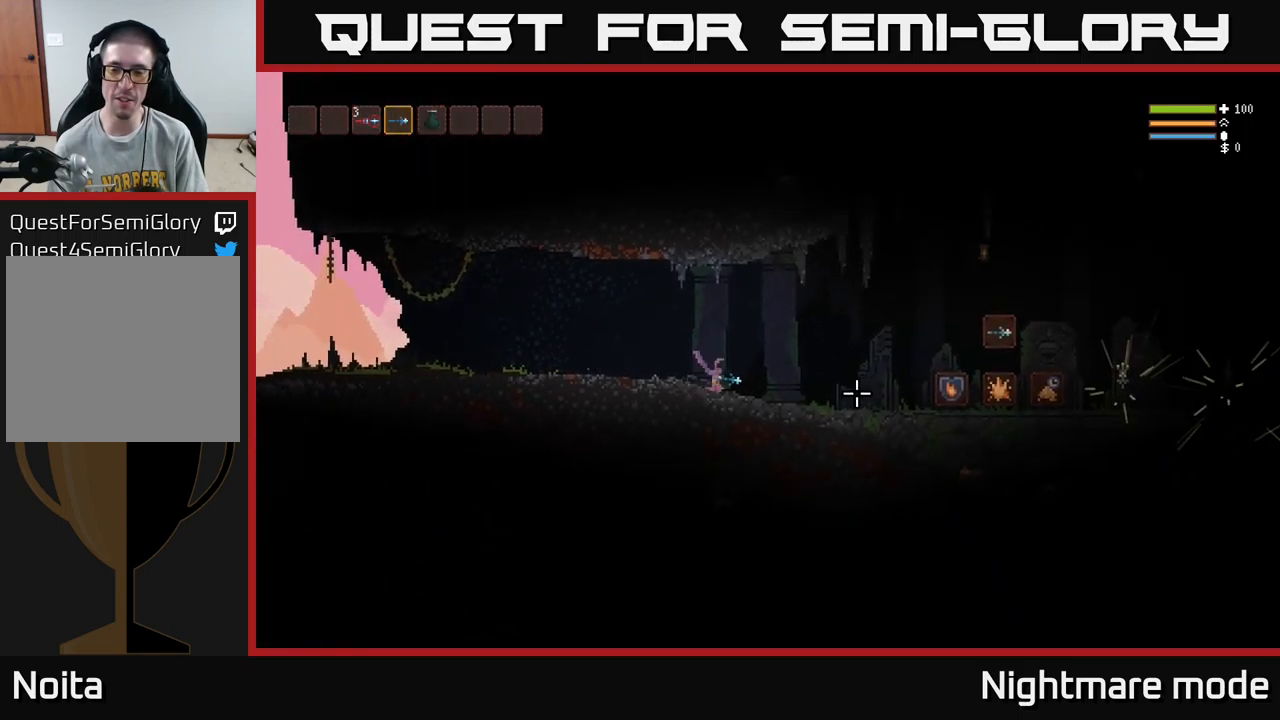
{"buttons": [], "left_stick": "right", "right_stick": "center", "events": [[50, "L2", "down"], [83, "right_stick", "right"], [117, "L2", "up"], [383, "right_stick", "center"]]}
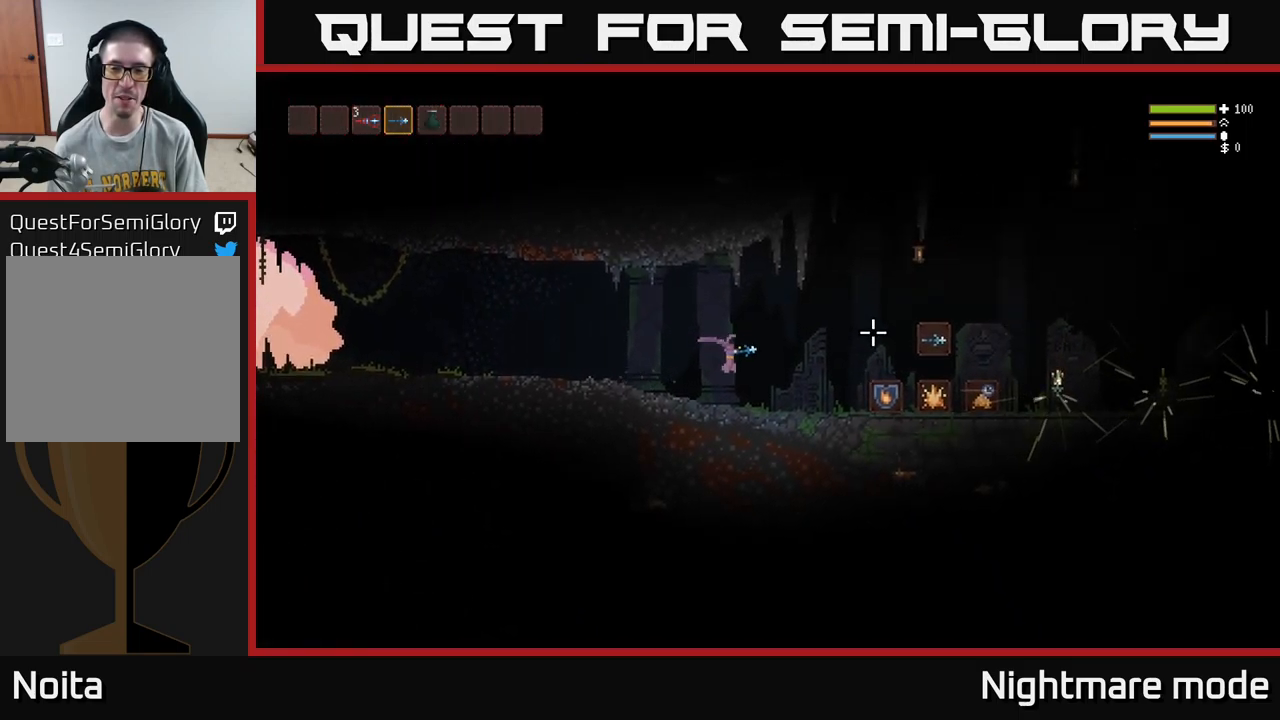
{"buttons": [], "left_stick": "center", "right_stick": "center", "events": [[500, "left_stick", "center"]]}
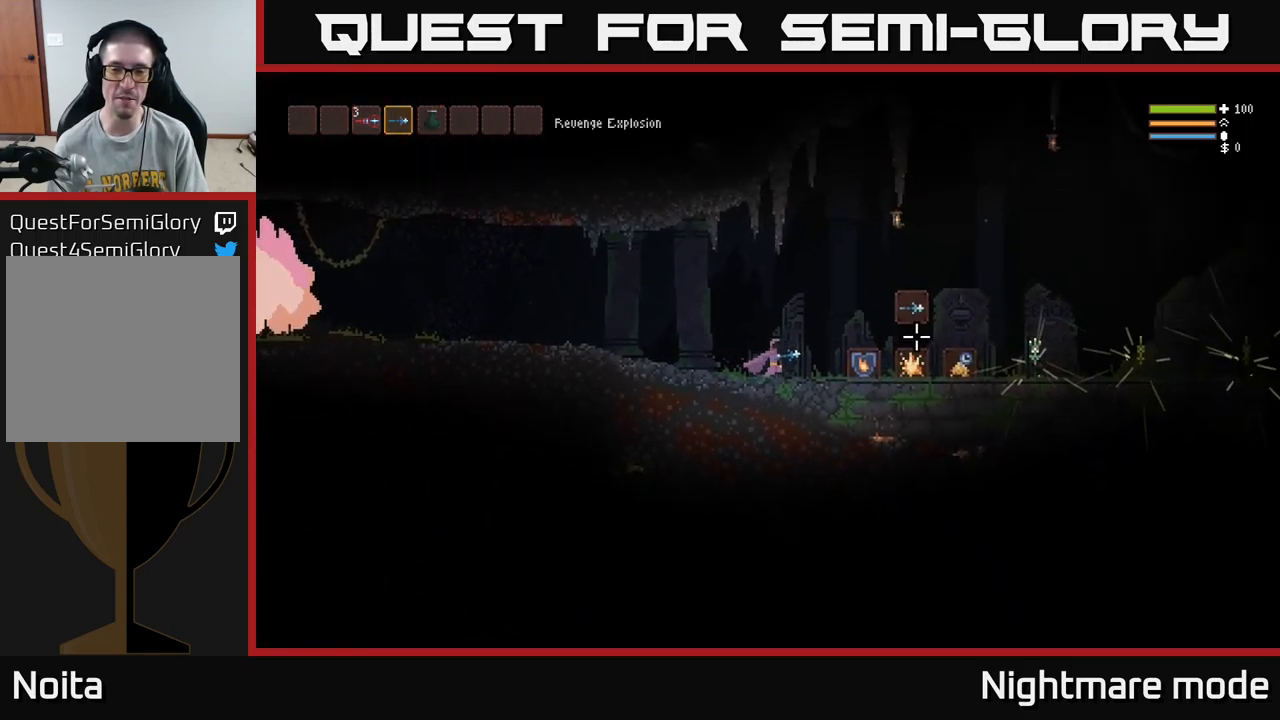
{"buttons": [], "left_stick": "right", "right_stick": "center", "events": [[183, "left_stick", "right"]]}
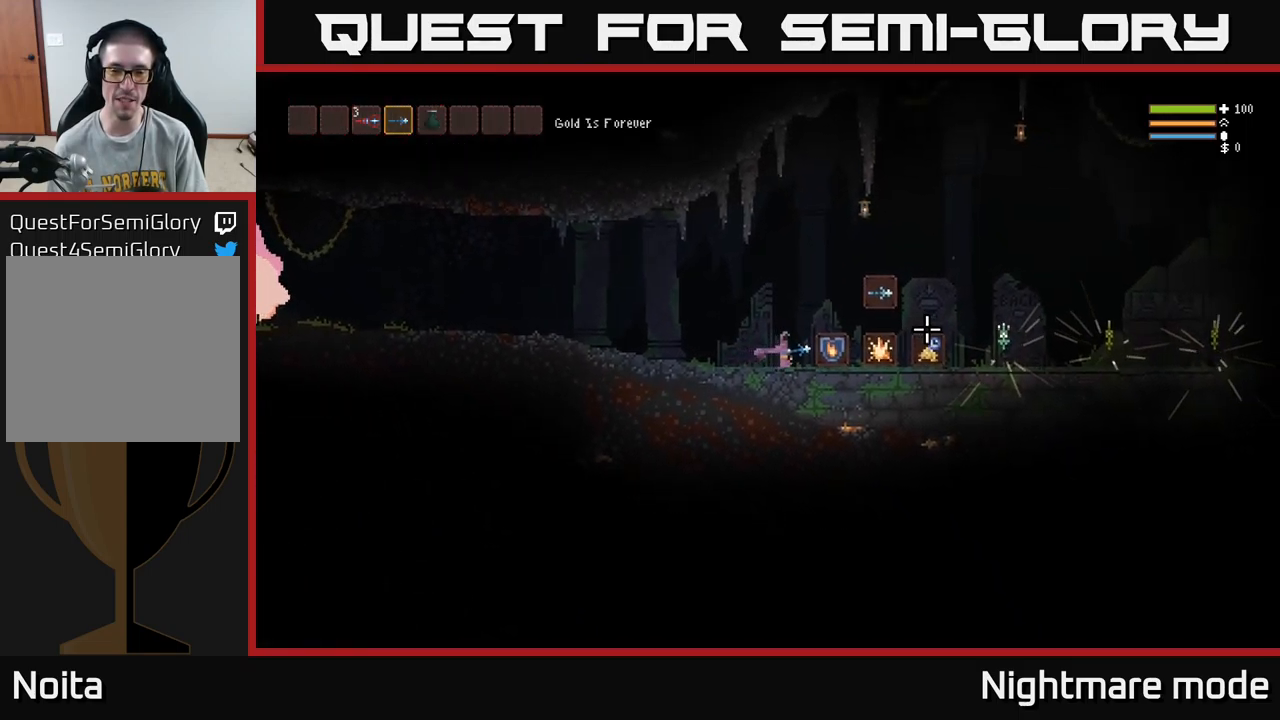
{"buttons": ["A"], "left_stick": "left", "right_stick": "center", "events": [[33, "L2", "down"], [300, "L2", "up"], [450, "A", "down"], [450, "left_stick", "center"], [500, "left_stick", "left"]]}
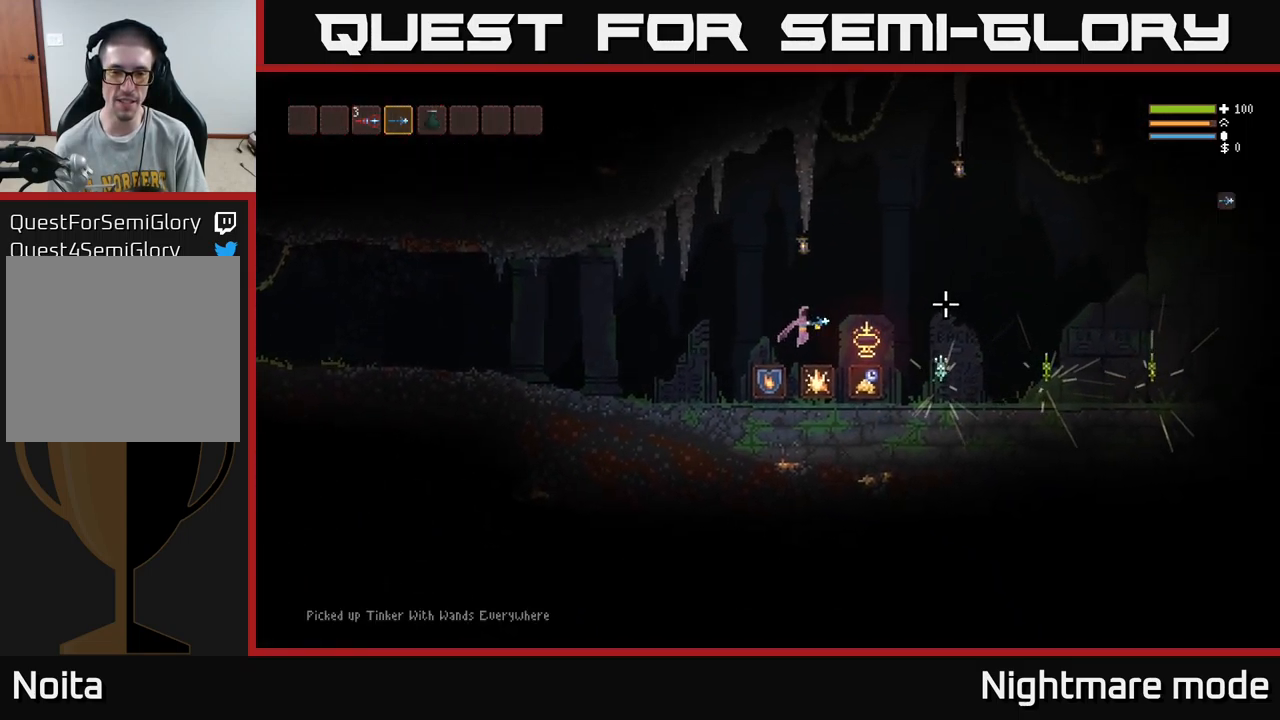
{"buttons": [], "left_stick": "center", "right_stick": "right", "events": [[83, "A", "up"], [367, "left_stick", "center"], [450, "right_stick", "right"]]}
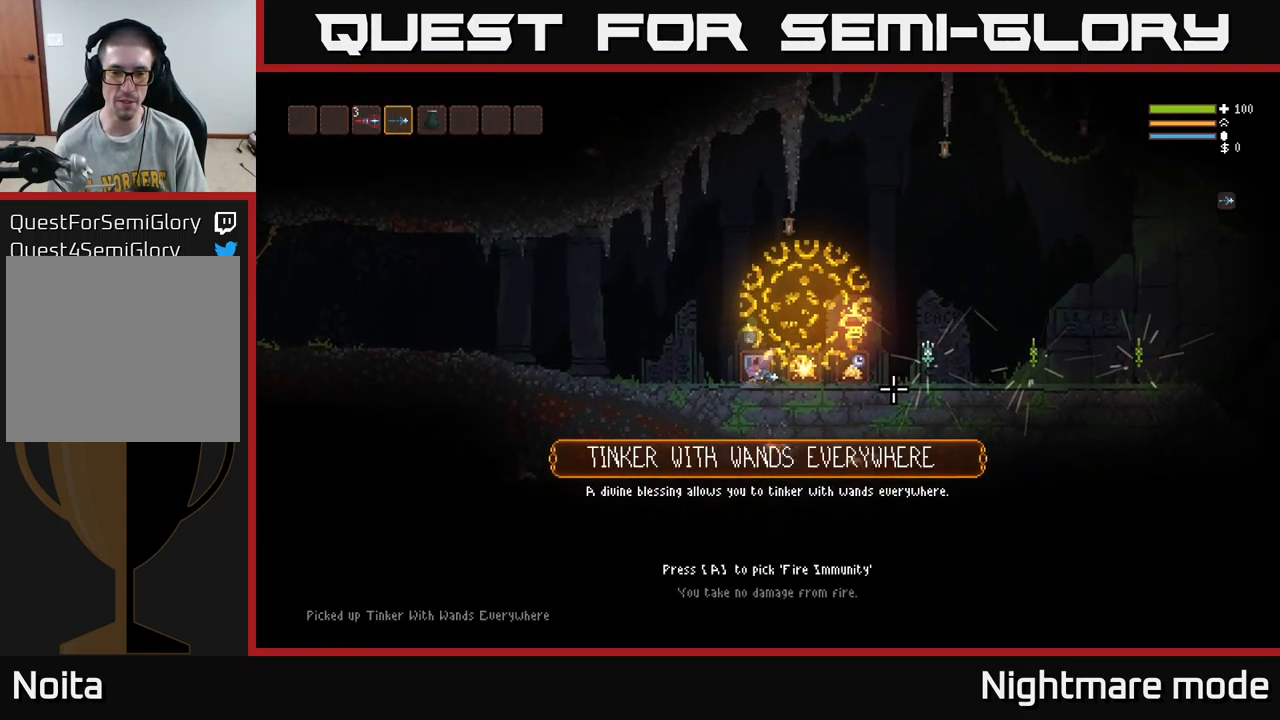
{"buttons": [], "left_stick": "center", "right_stick": "center", "events": [[183, "right_stick", "center"]]}
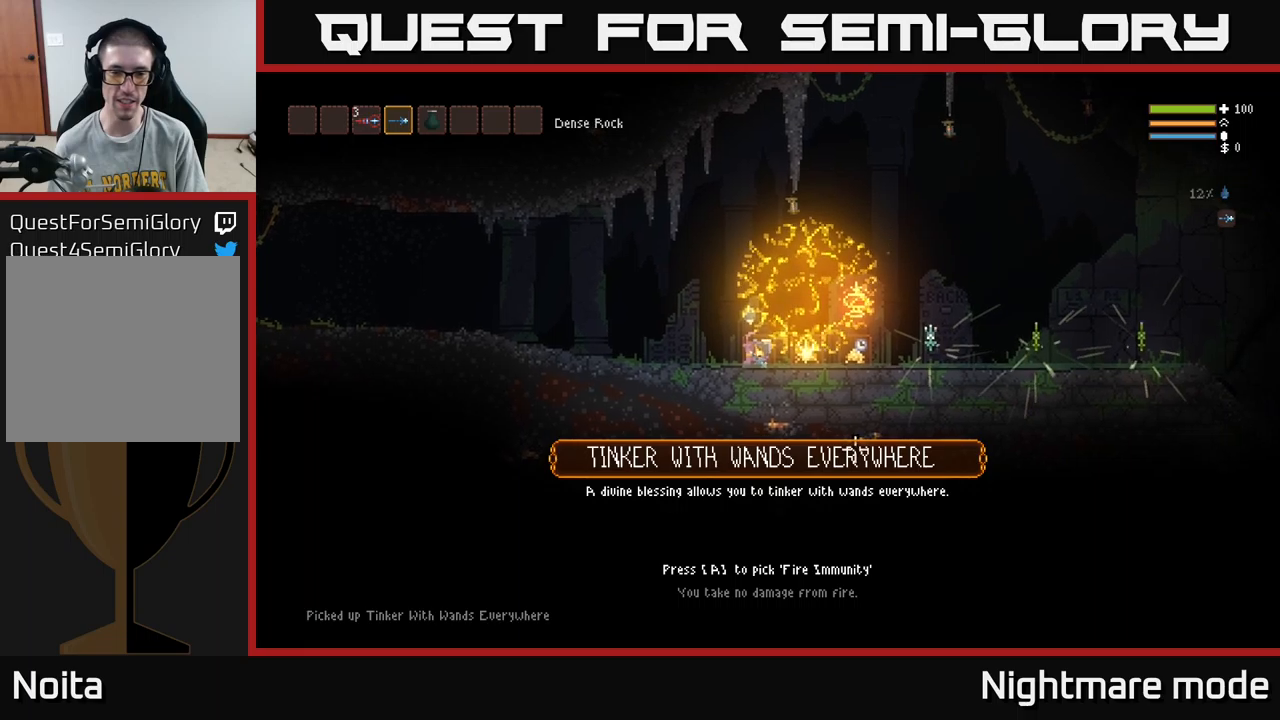
{"buttons": [], "left_stick": "center", "right_stick": "center", "events": []}
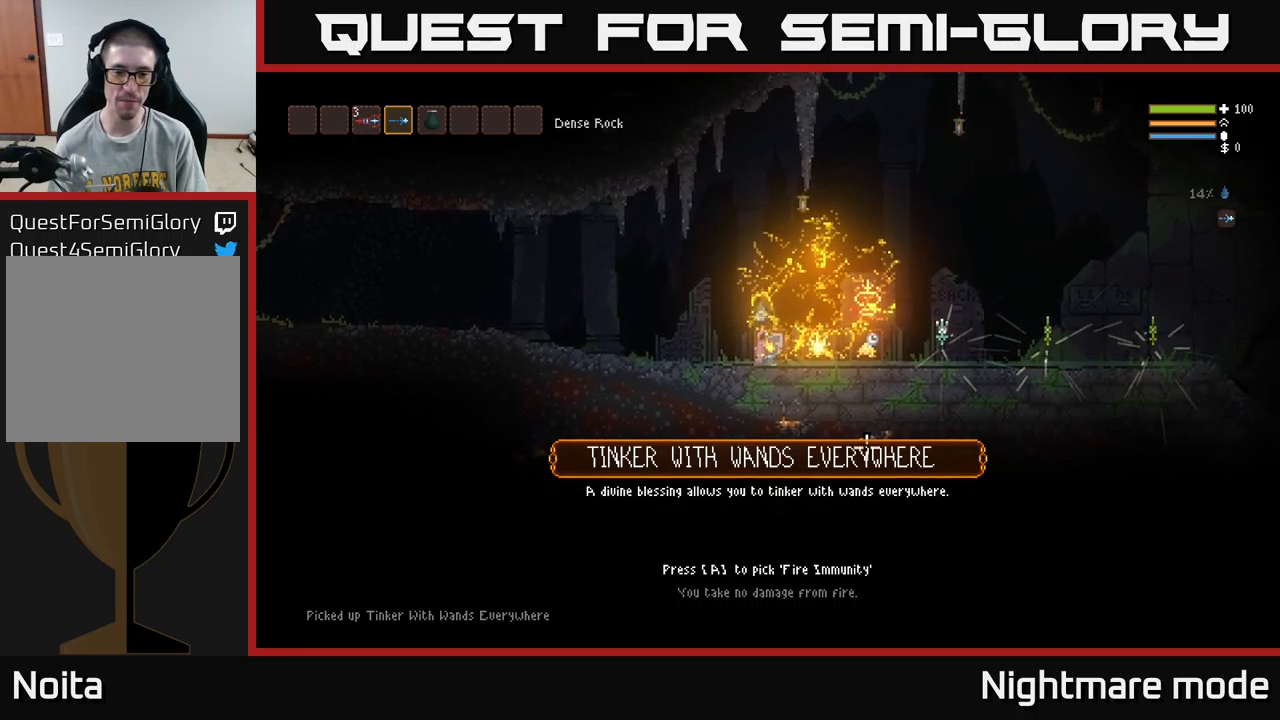
{"buttons": [], "left_stick": "right", "right_stick": "center", "events": [[167, "A", "down"], [300, "A", "up"], [317, "left_stick", "right"]]}
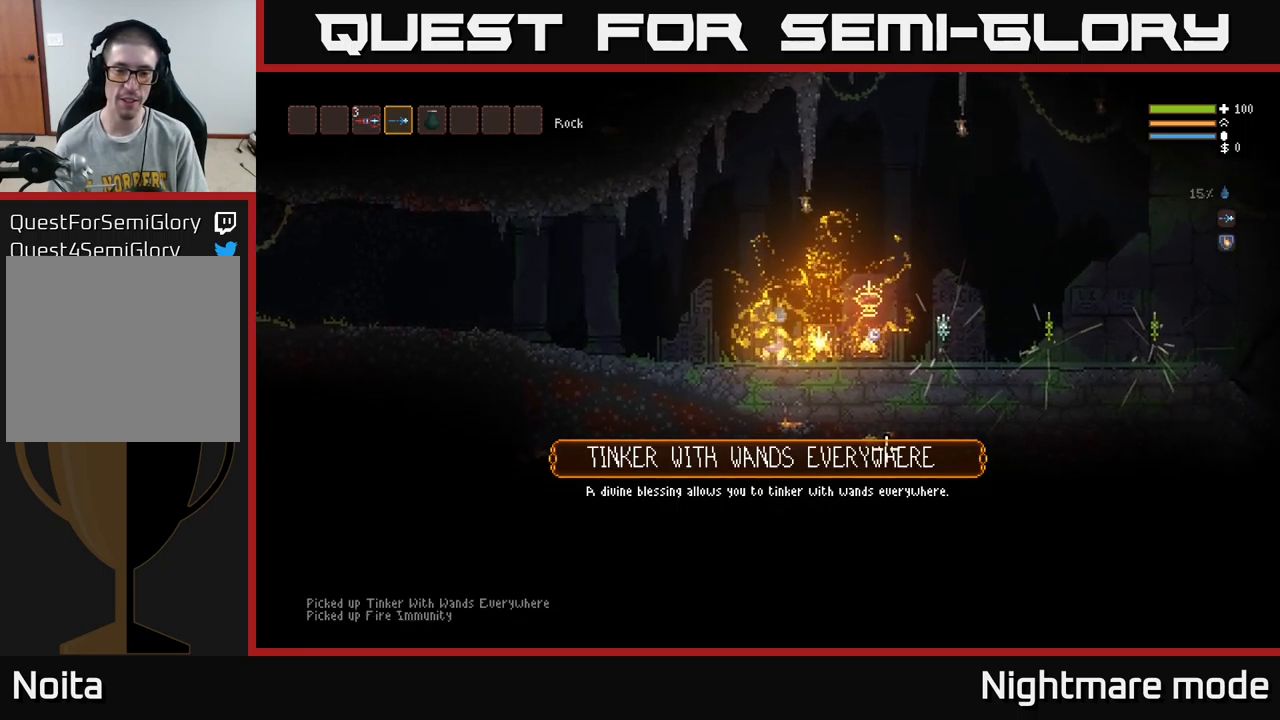
{"buttons": [], "left_stick": "center", "right_stick": "center", "events": [[167, "left_stick", "center"]]}
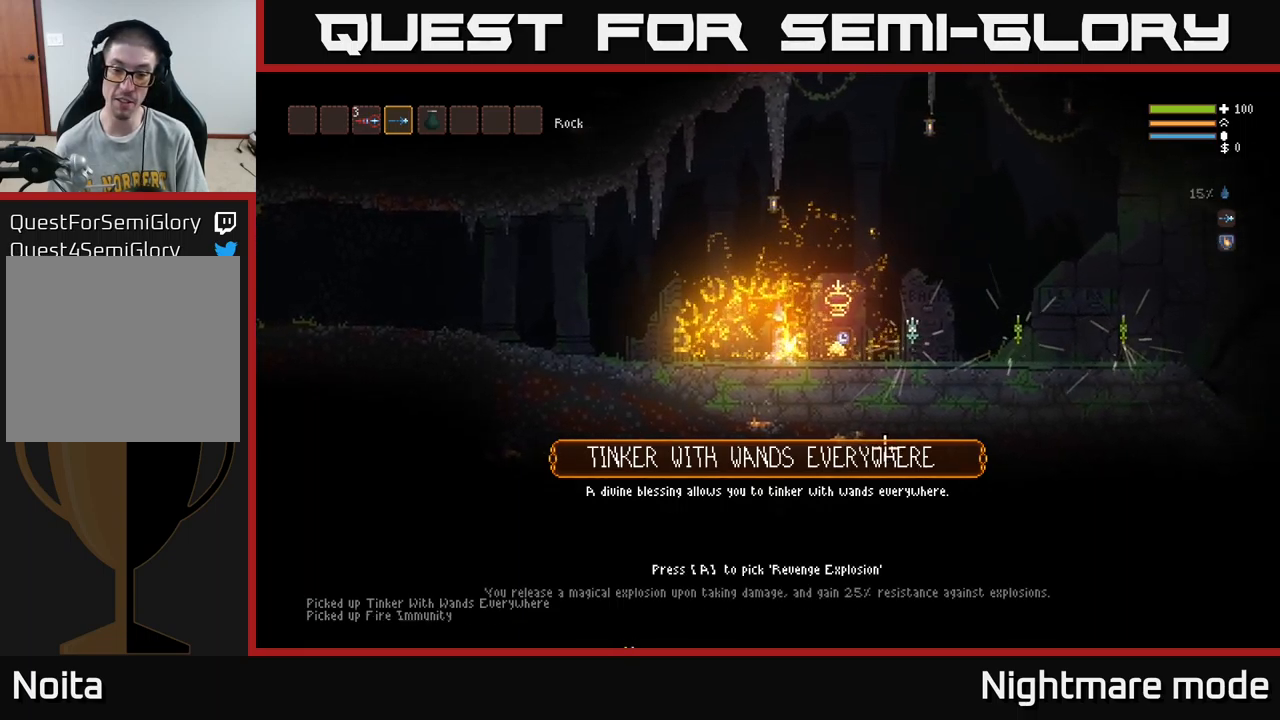
{"buttons": [], "left_stick": "center", "right_stick": "center", "events": []}
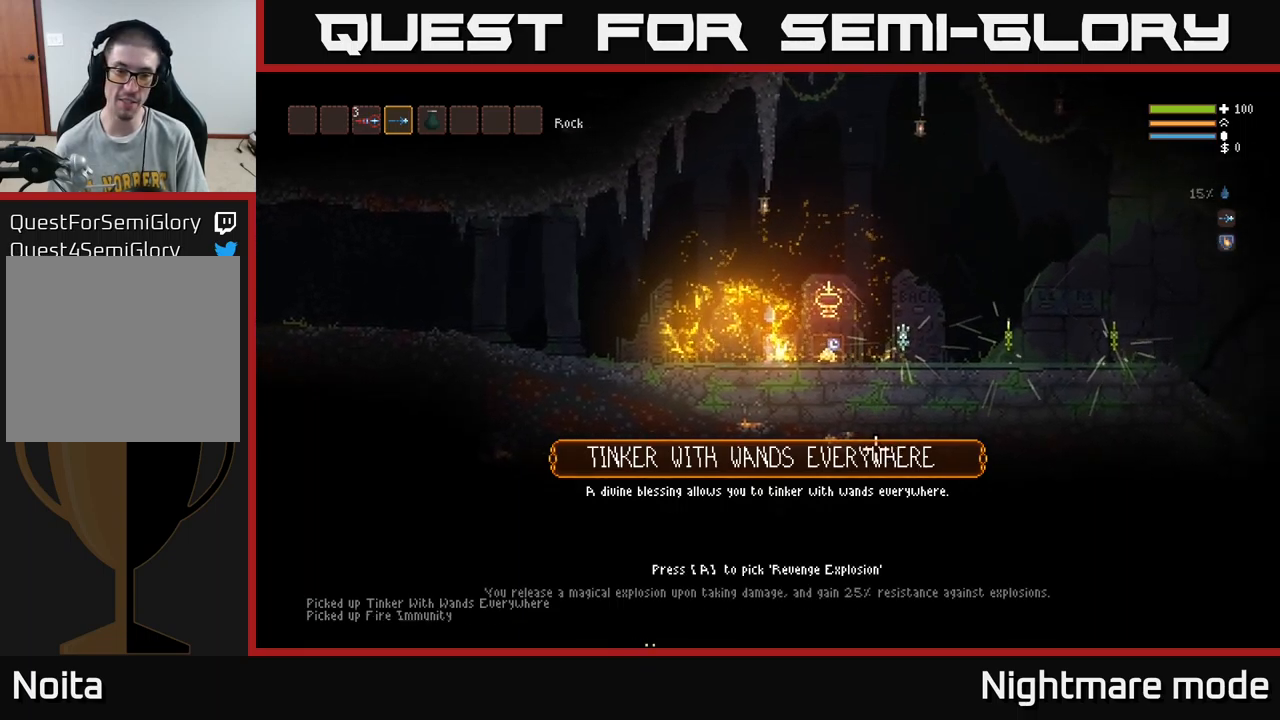
{"buttons": [], "left_stick": "center", "right_stick": "center", "events": []}
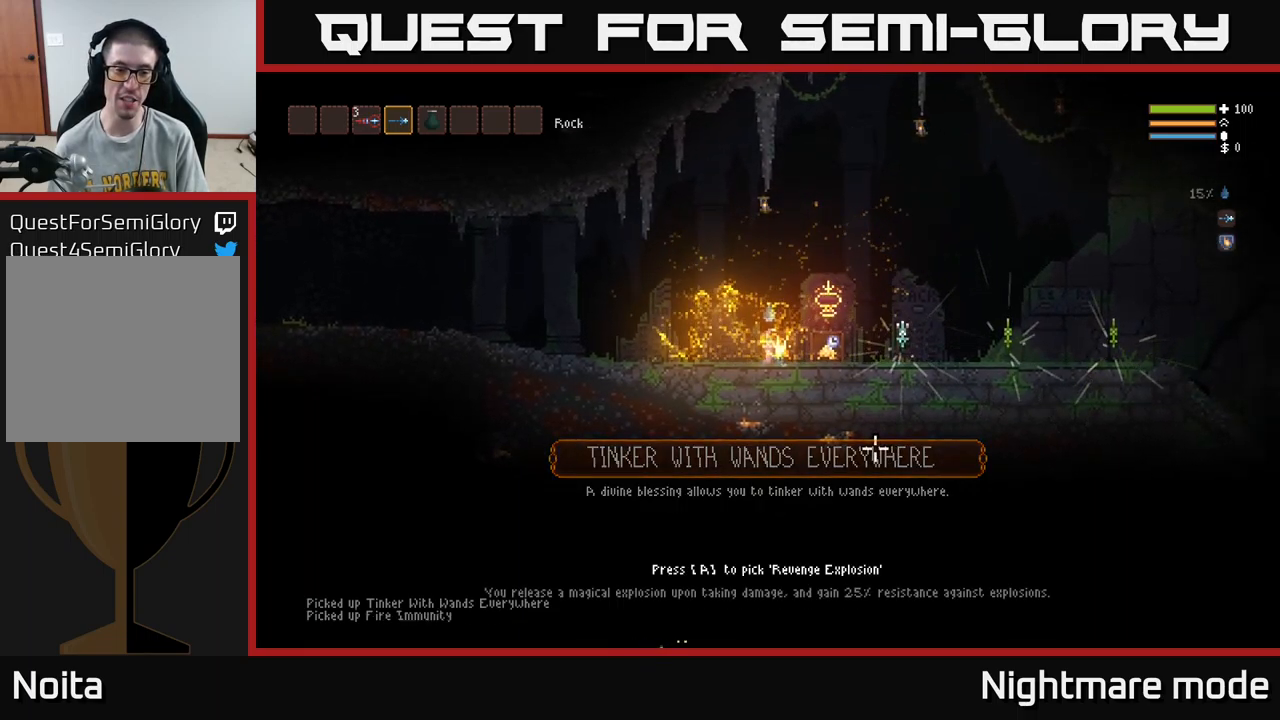
{"buttons": ["A"], "left_stick": "center", "right_stick": "center", "events": [[484, "A", "down"]]}